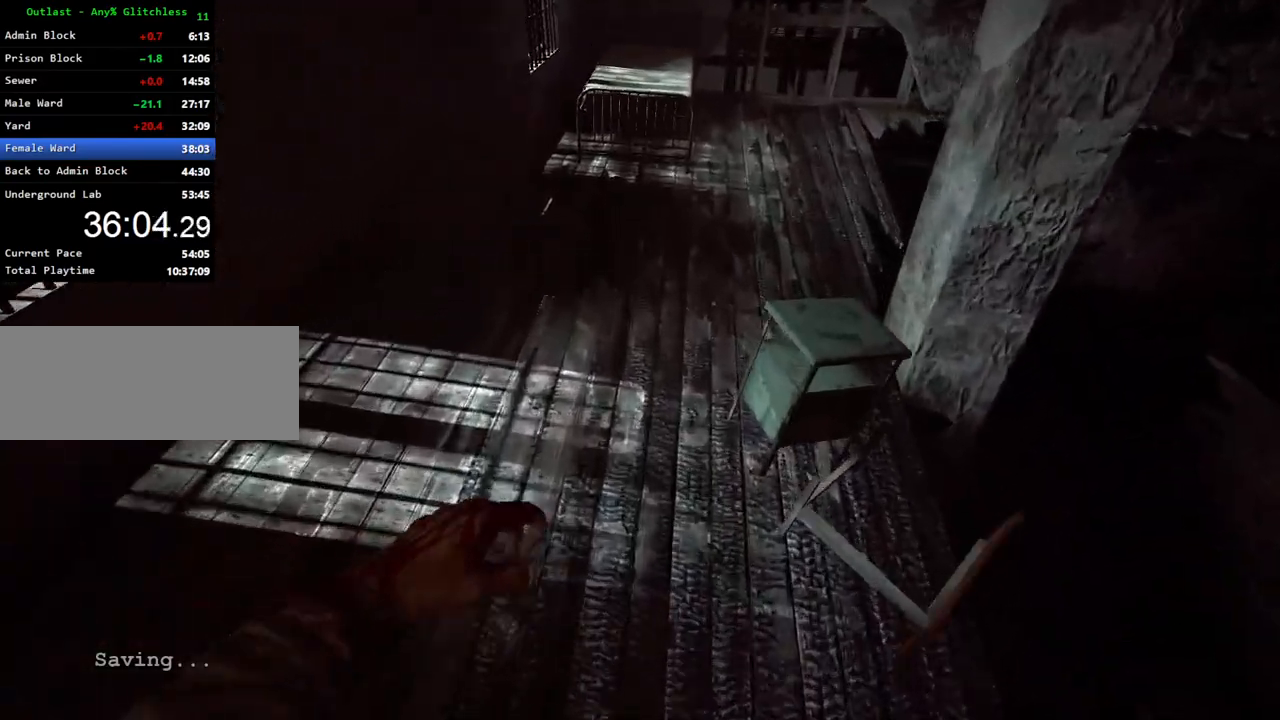
Gameplay with keyboard and mouse; each line is a JSON object with the keys and mouse buttons held at the frame after it. "events" lists presses ("down") and releases ("up") of "a", "ctrl", "d", "e", "f", "q", "r", "s", "shift", "space", "w", "mouse_left", "mouse_right", "mouse_mb4" and "mouse_mb5" between this image and that frame as [ms after this image, input, new state], when the widget could be followed in between. "mouse_left", "mouse_right", "mouse_mb4", "mouse_mb5" = the "left", "right", "mb4", "mb5" buttons of the "mouse" list. No other keys are recorded. Mouse movement is not recorded.
{"keys": ["shift", "w"], "mouse": [], "events": []}
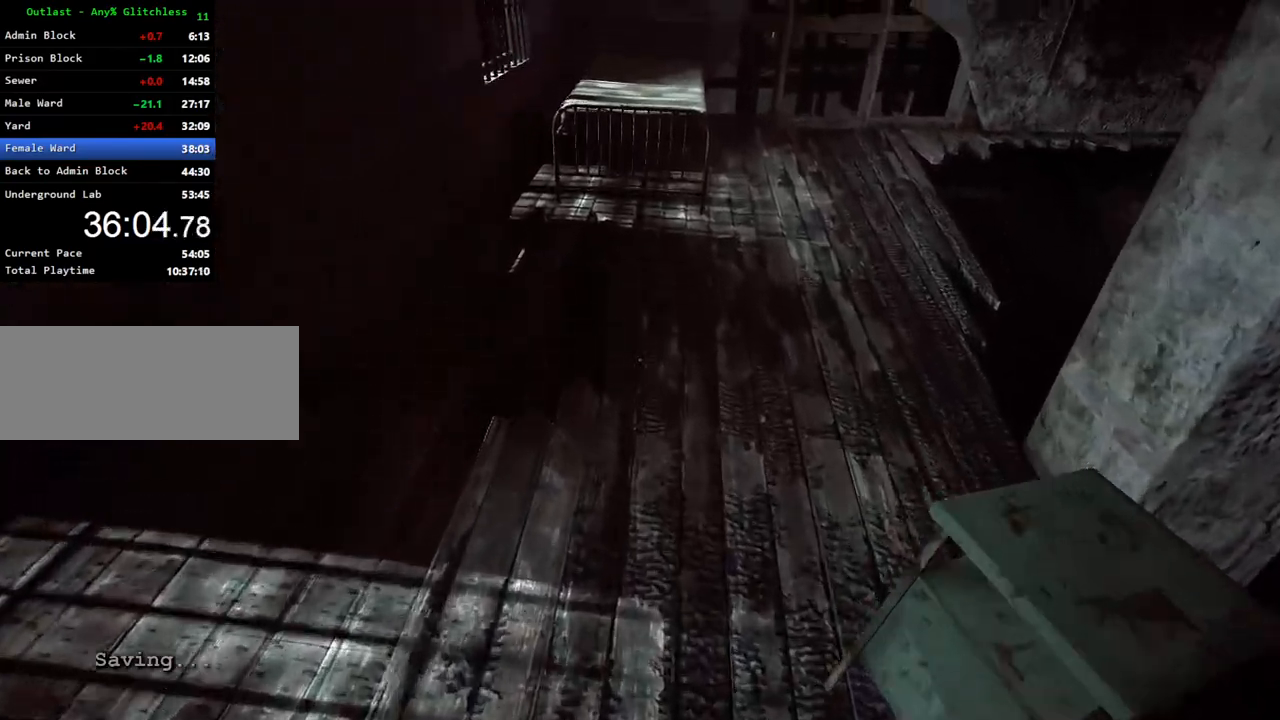
{"keys": ["shift", "w"], "mouse": [], "events": []}
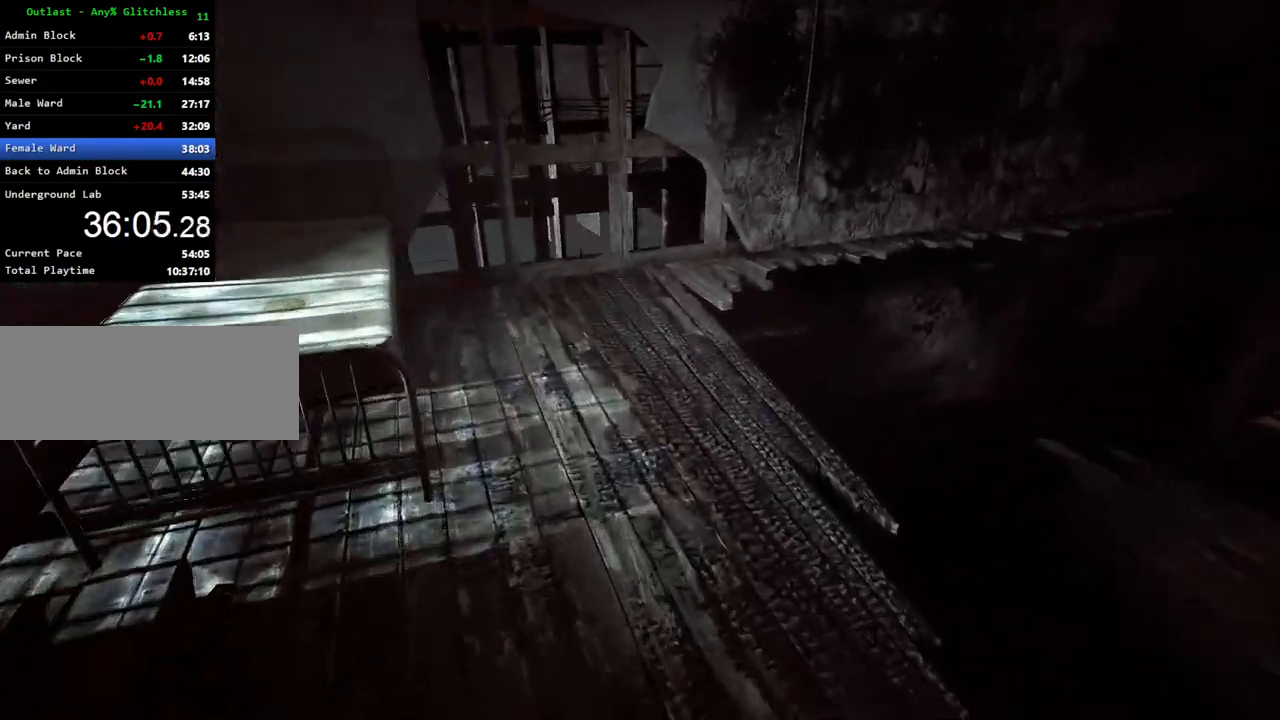
{"keys": ["shift", "w"], "mouse": [], "events": []}
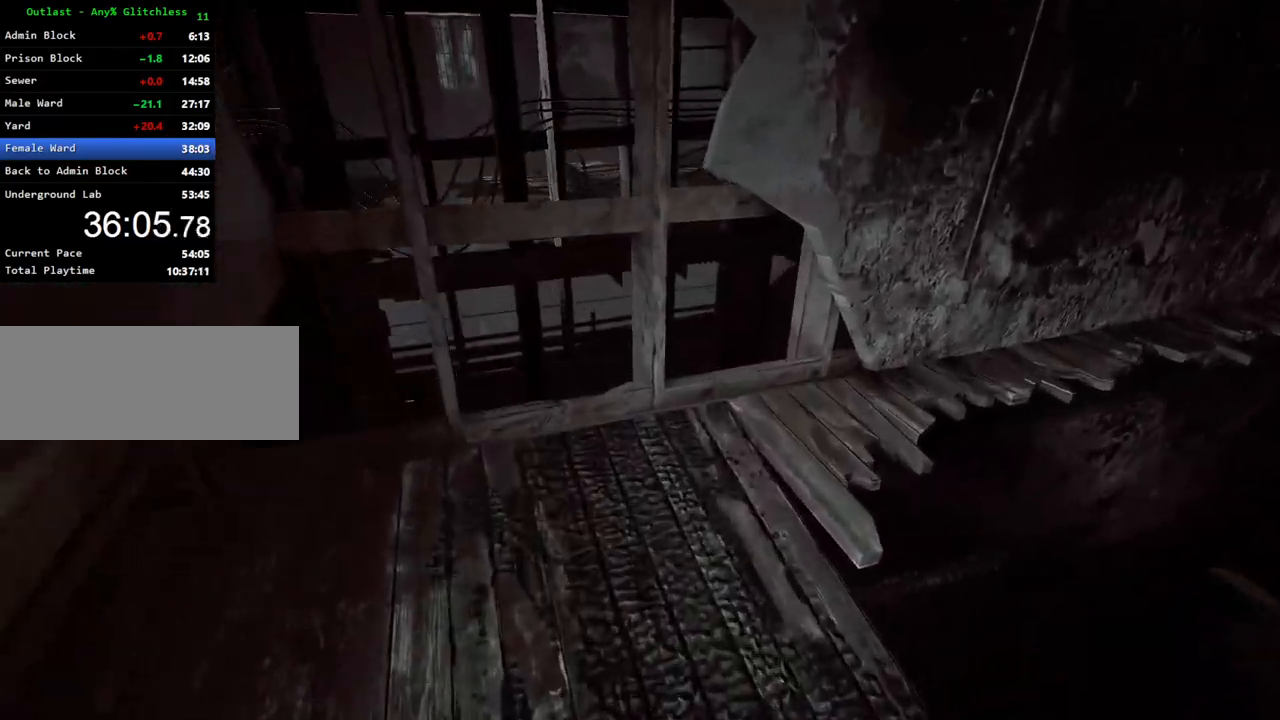
{"keys": ["shift", "w"], "mouse": [], "events": []}
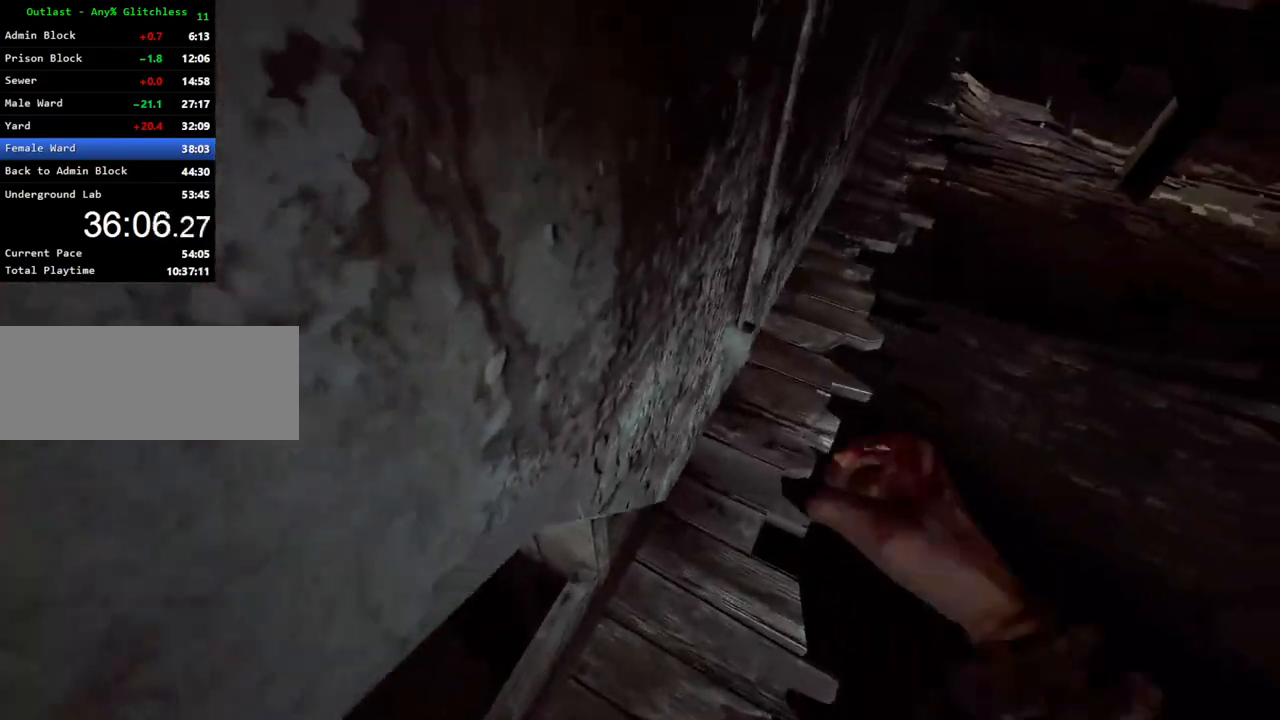
{"keys": ["a", "shift", "w"], "mouse": [], "events": [[500, "a", "down"]]}
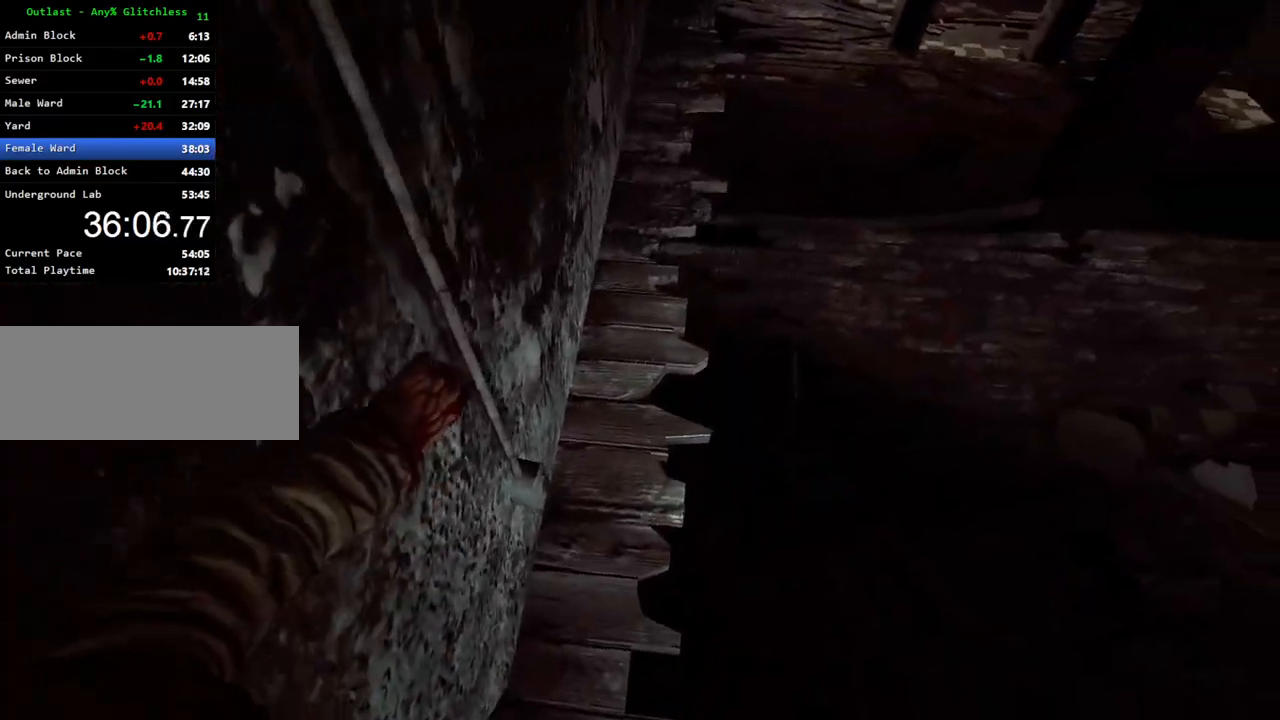
{"keys": ["a", "shift", "w"], "mouse": [], "events": []}
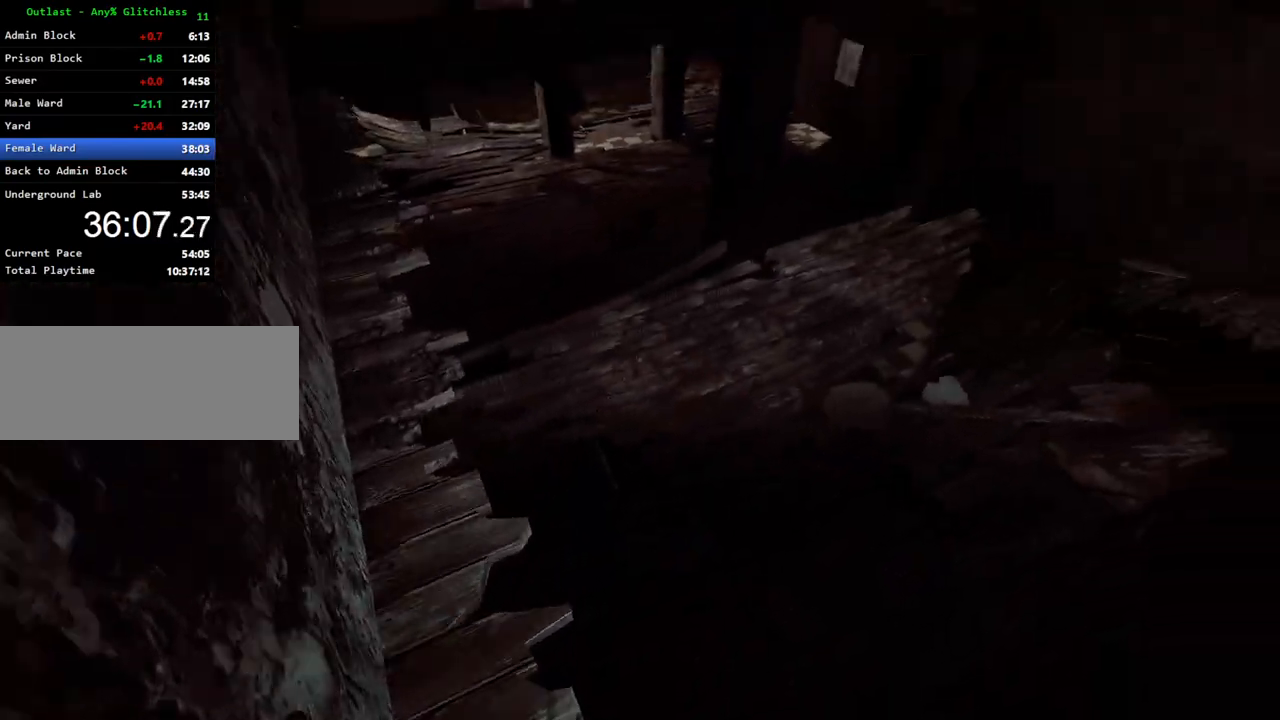
{"keys": ["a", "shift"], "mouse": [], "events": [[383, "w", "up"]]}
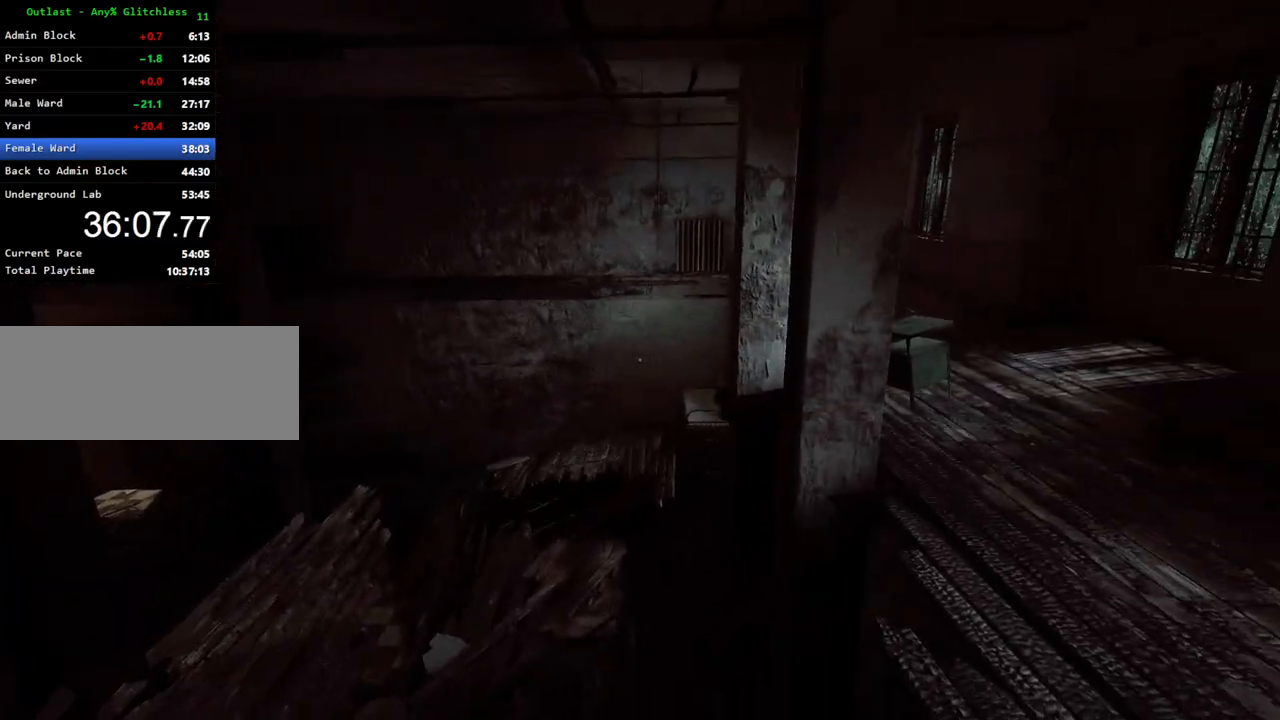
{"keys": ["a", "shift"], "mouse": [], "events": []}
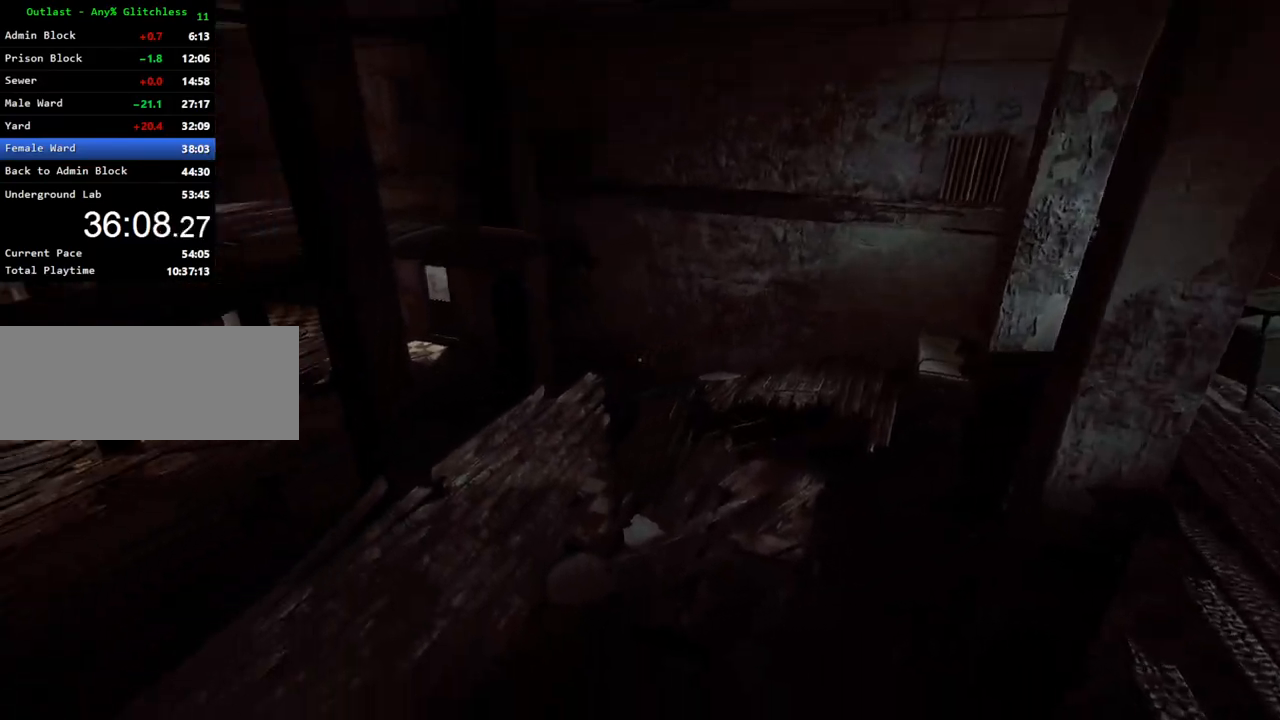
{"keys": ["a", "shift"], "mouse": [], "events": []}
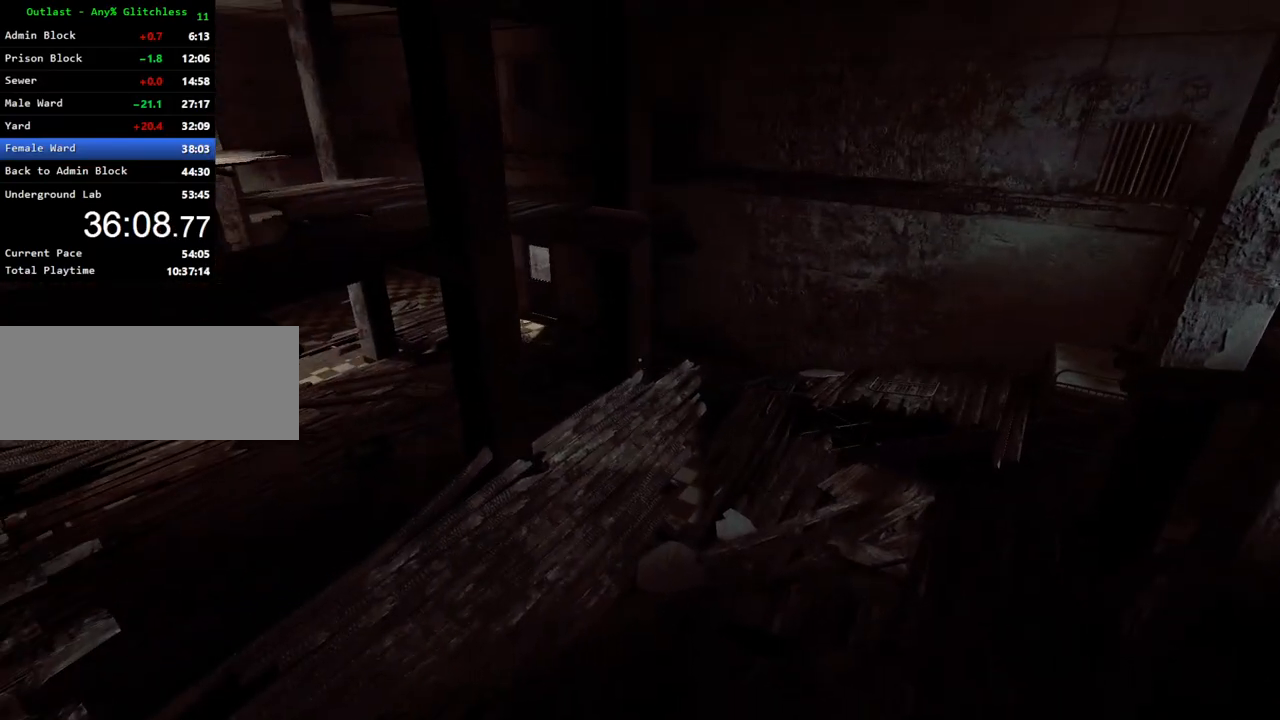
{"keys": ["a", "shift"], "mouse": [], "events": []}
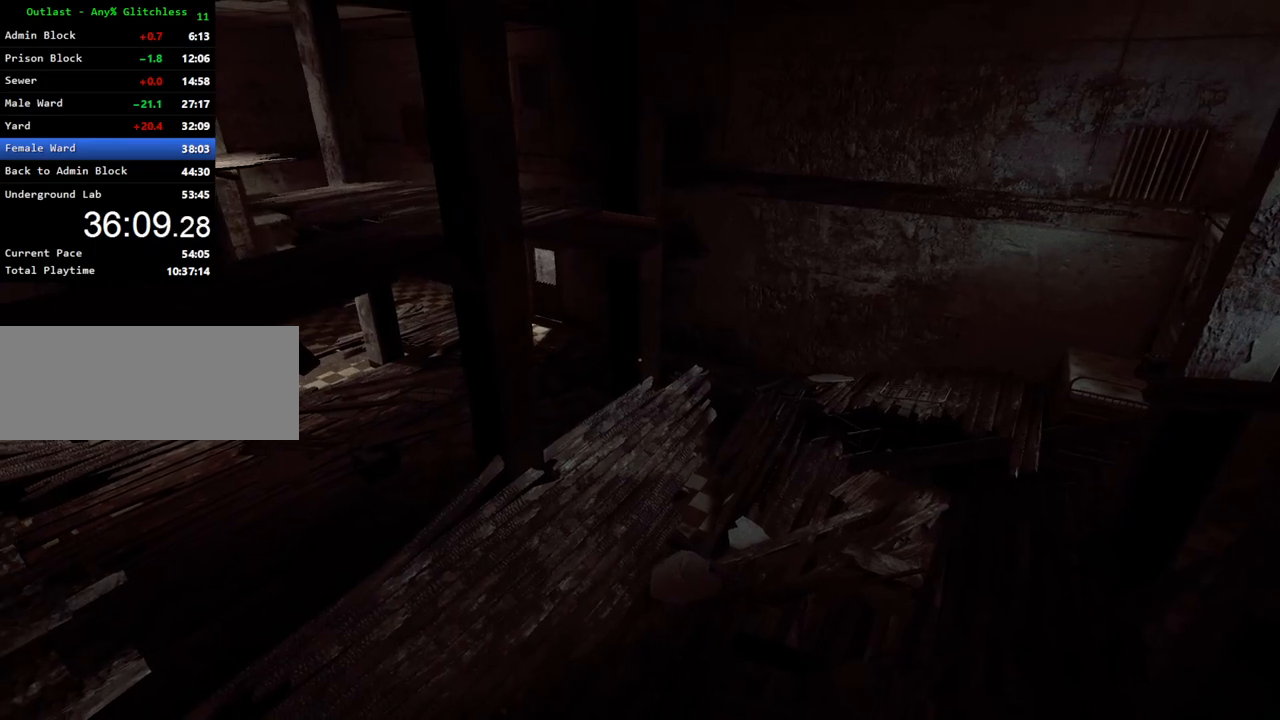
{"keys": ["a", "shift"], "mouse": [], "events": []}
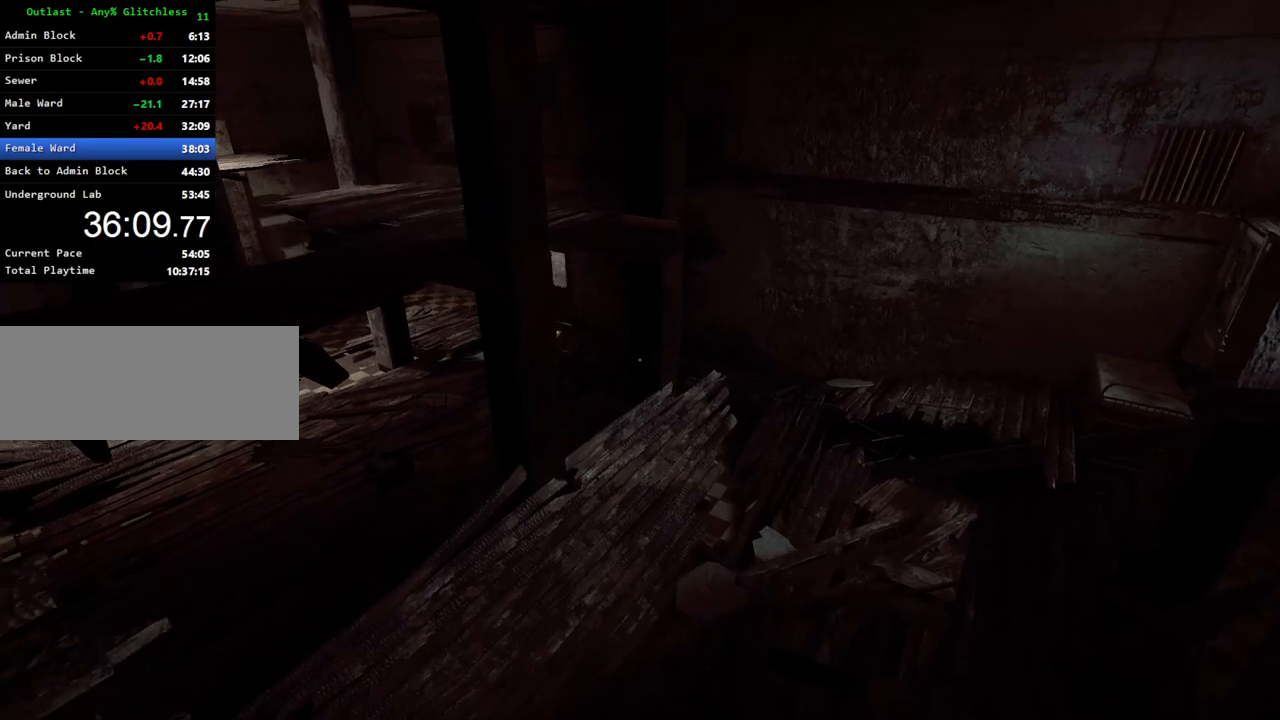
{"keys": ["a", "shift"], "mouse": [], "events": []}
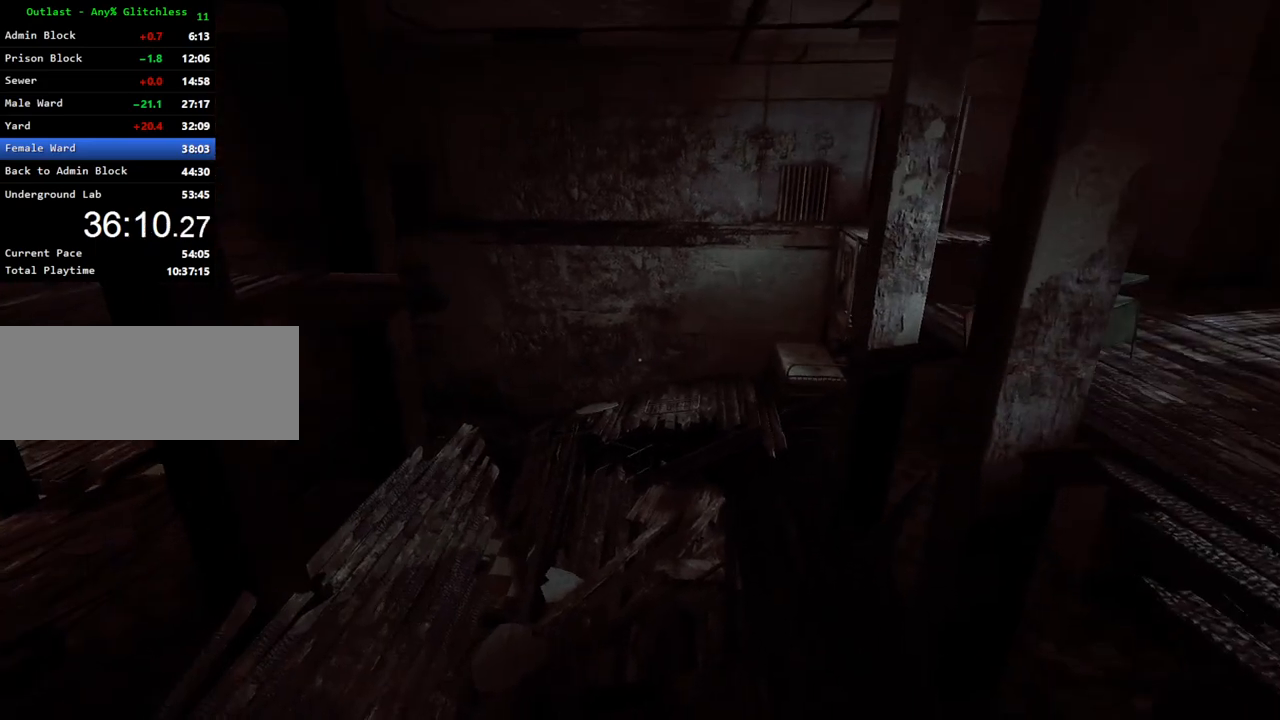
{"keys": ["a", "shift"], "mouse": [], "events": []}
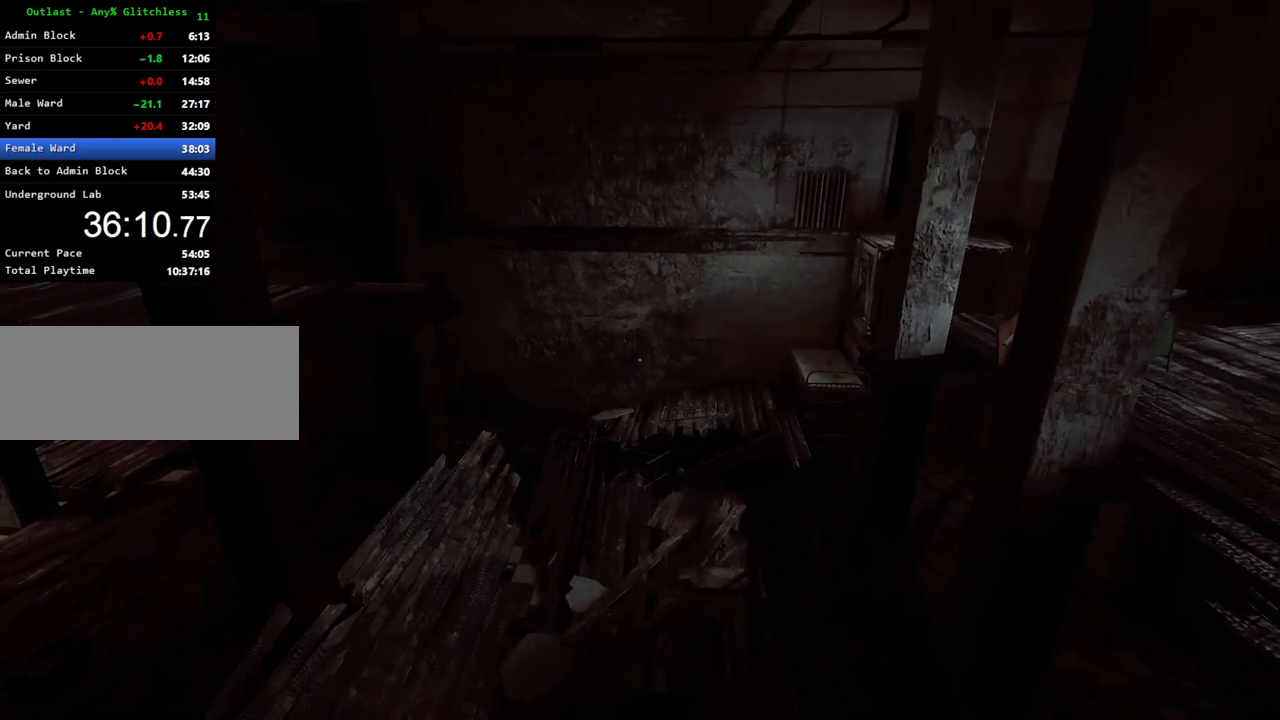
{"keys": ["a", "shift"], "mouse": [], "events": []}
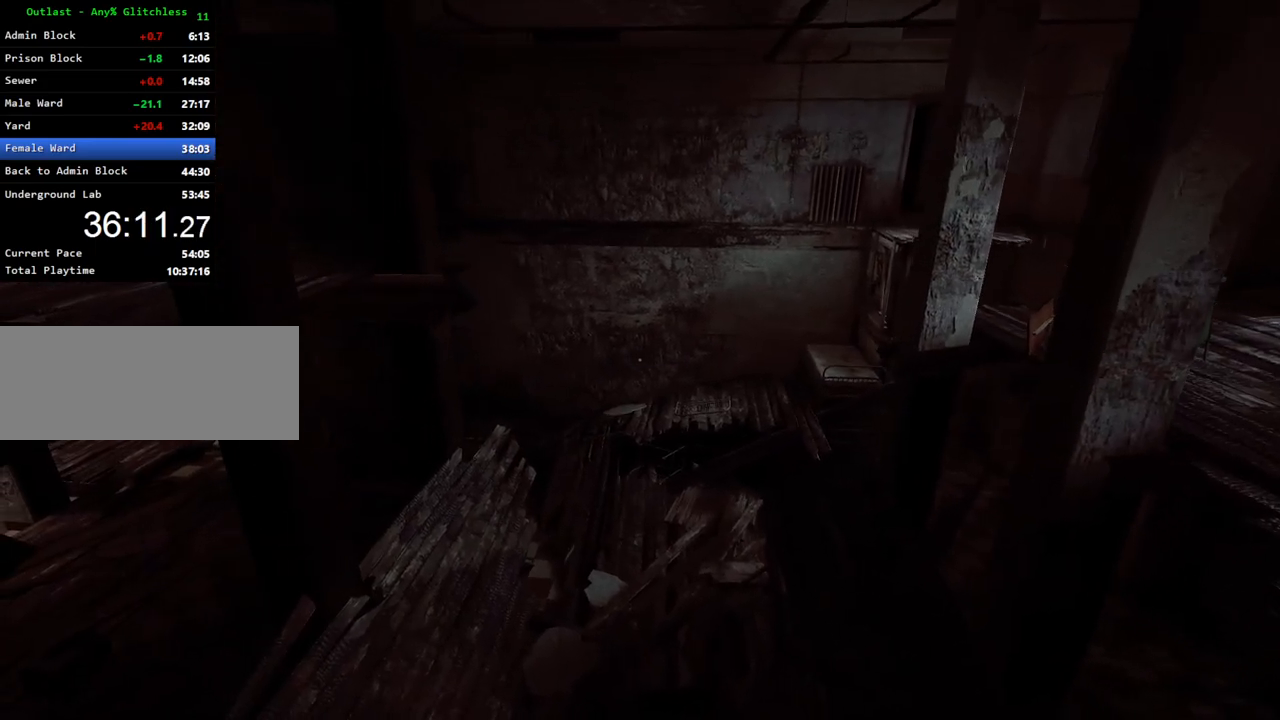
{"keys": ["a", "shift"], "mouse": [], "events": []}
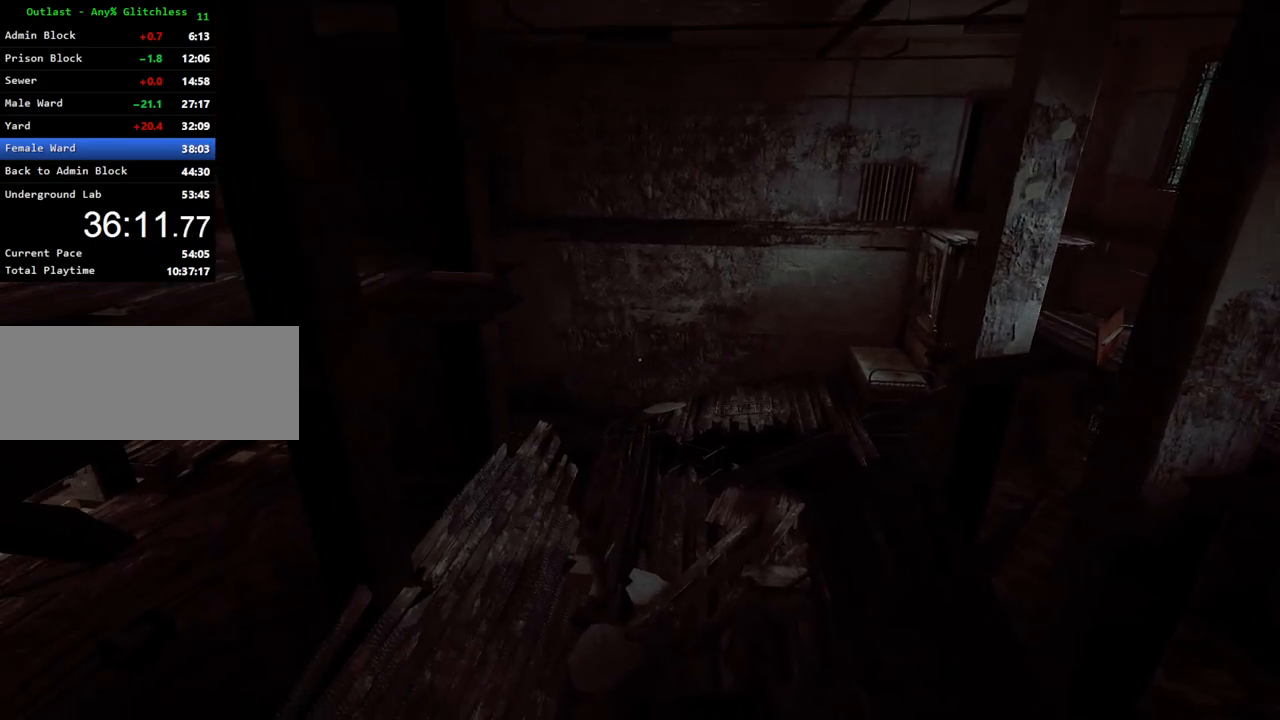
{"keys": ["a", "shift"], "mouse": [], "events": []}
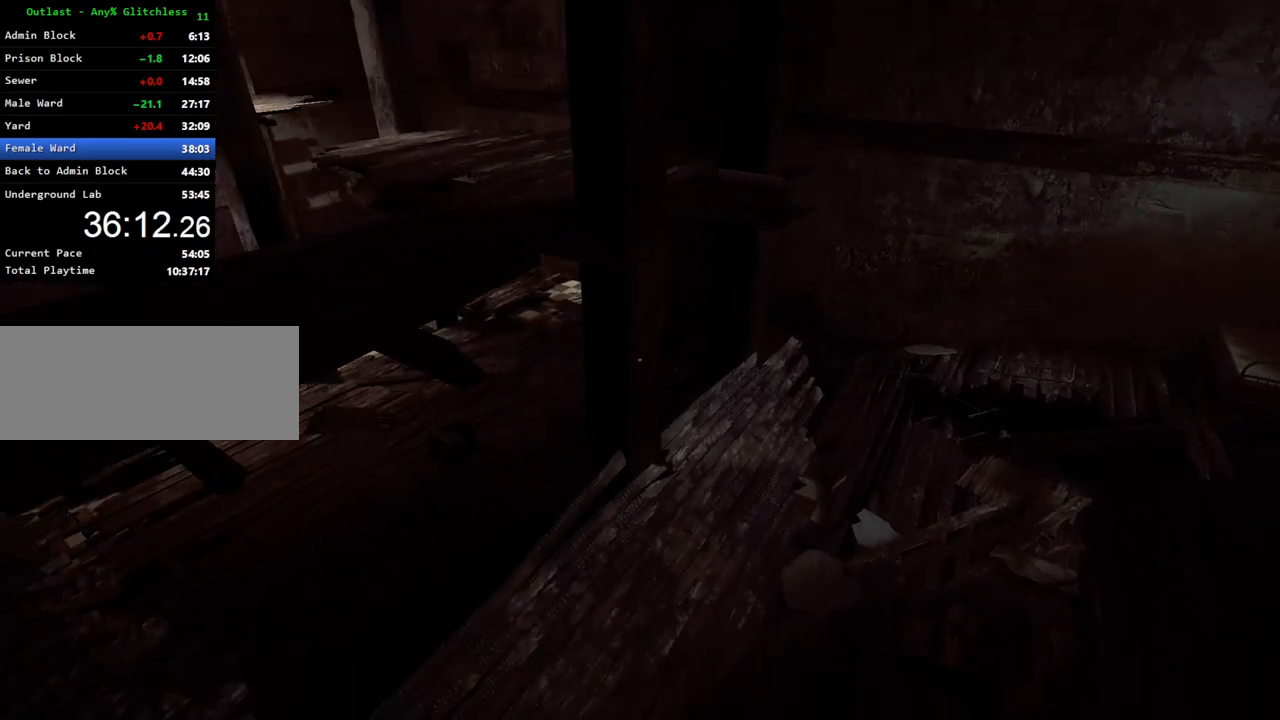
{"keys": ["a", "shift"], "mouse": [], "events": []}
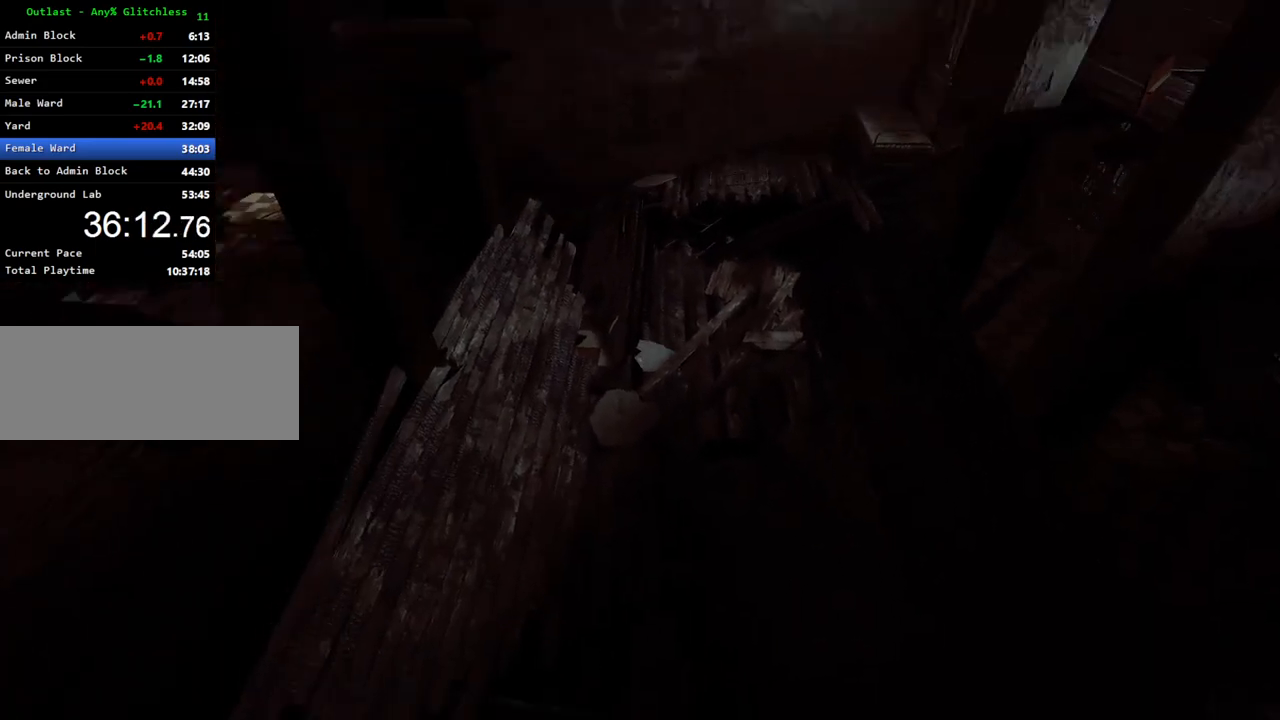
{"keys": ["a", "shift"], "mouse": [], "events": []}
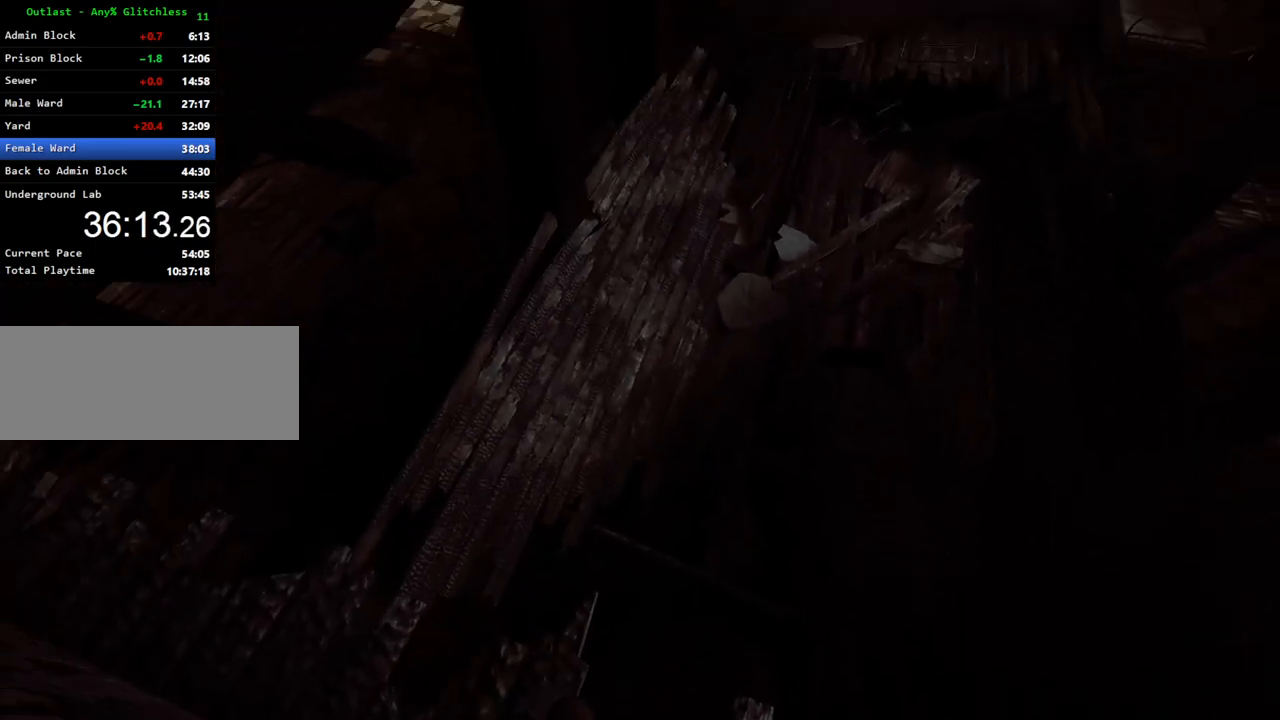
{"keys": ["a", "shift"], "mouse": [], "events": []}
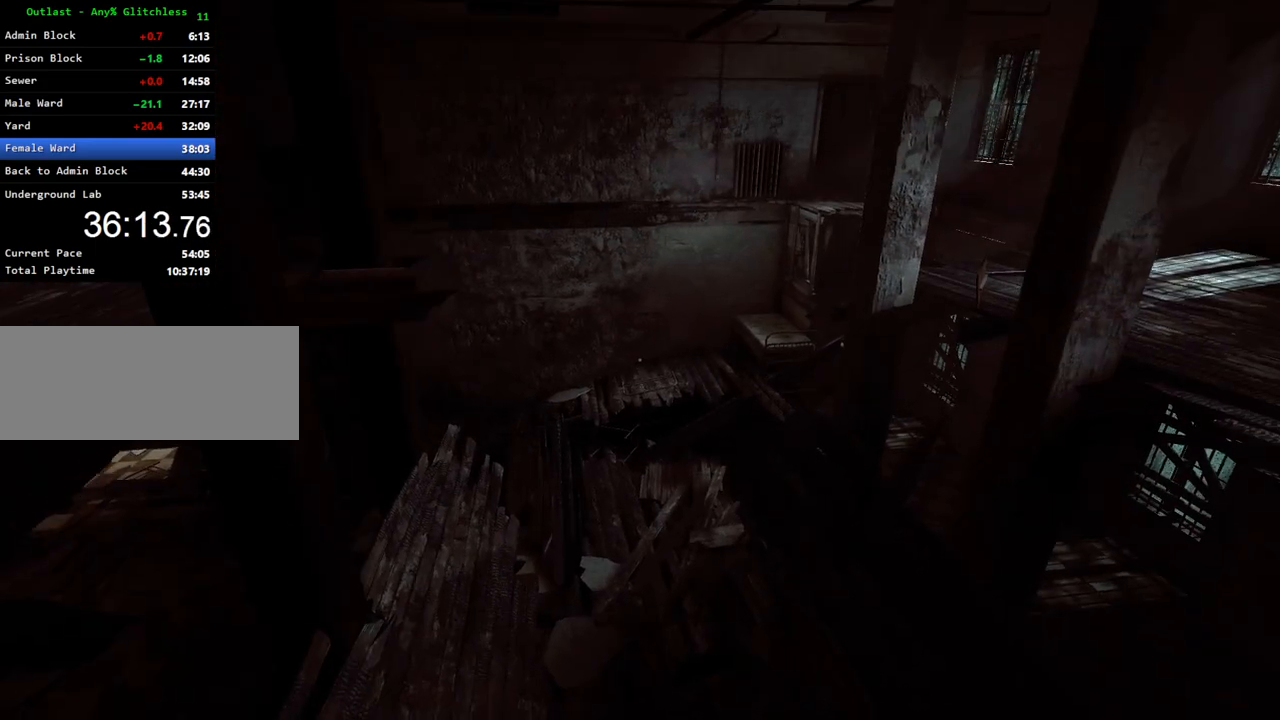
{"keys": ["a", "shift"], "mouse": [], "events": []}
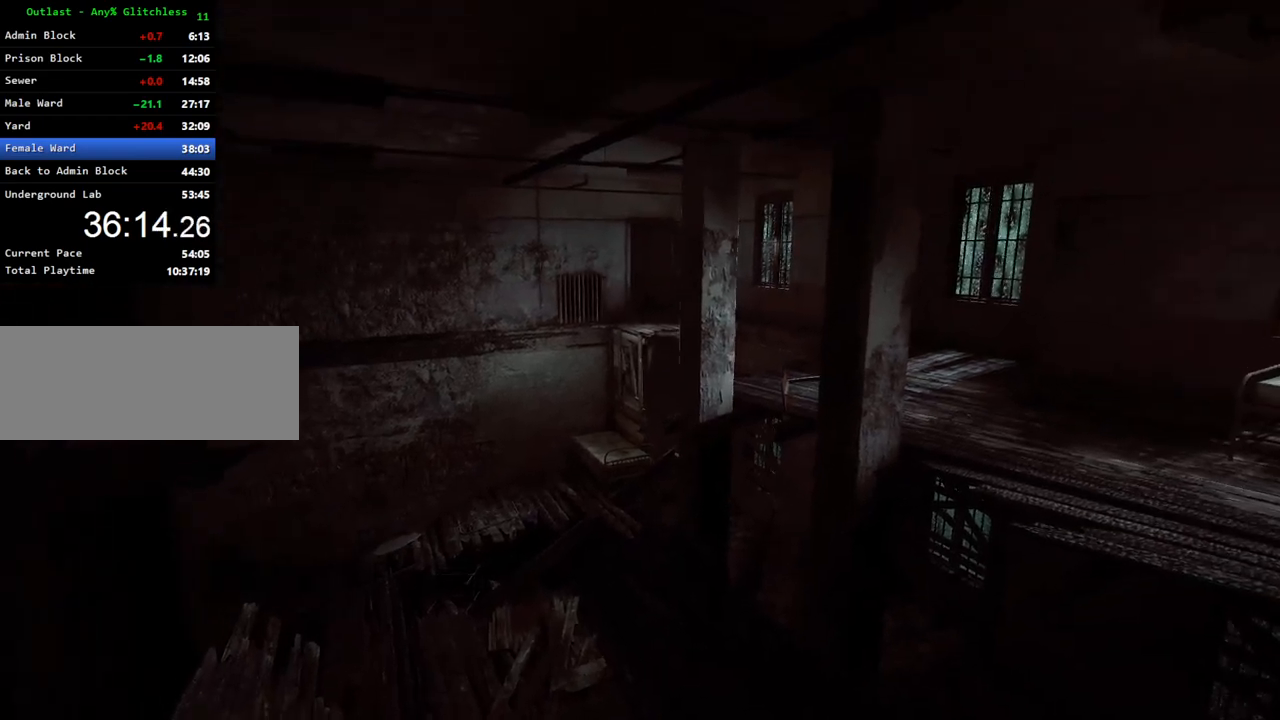
{"keys": ["a", "shift"], "mouse": [], "events": []}
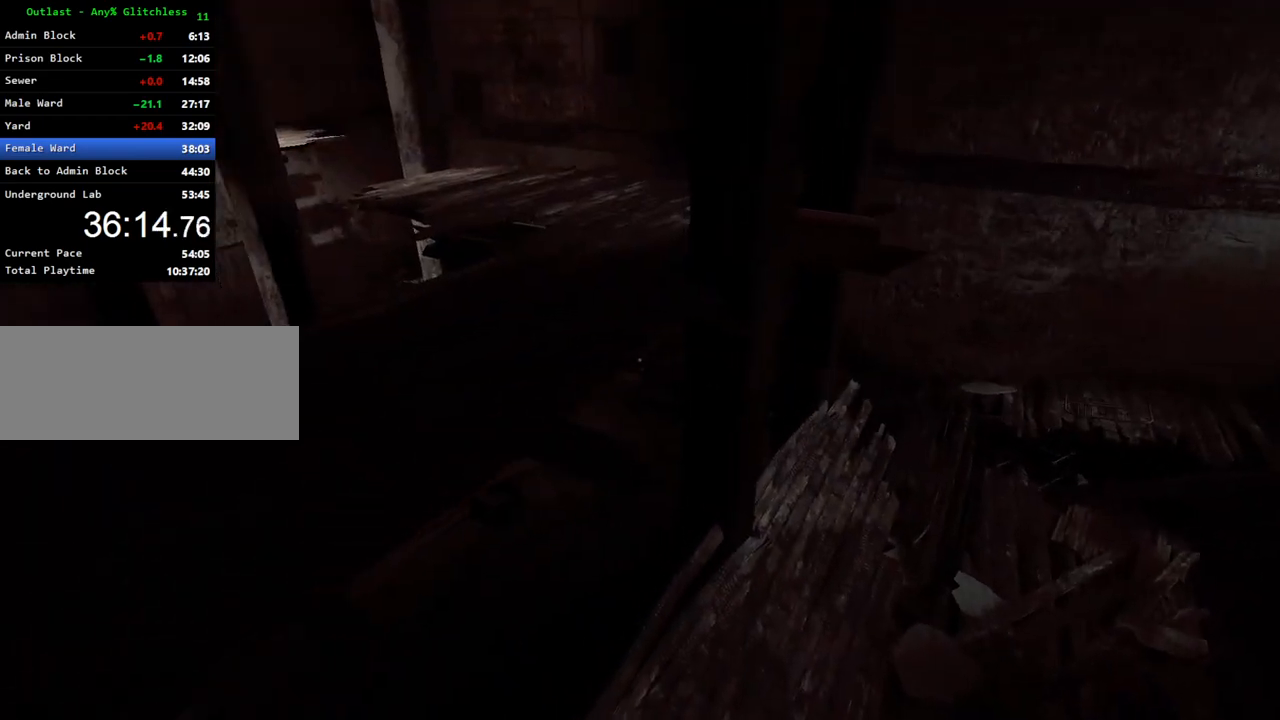
{"keys": ["a", "shift"], "mouse": [], "events": []}
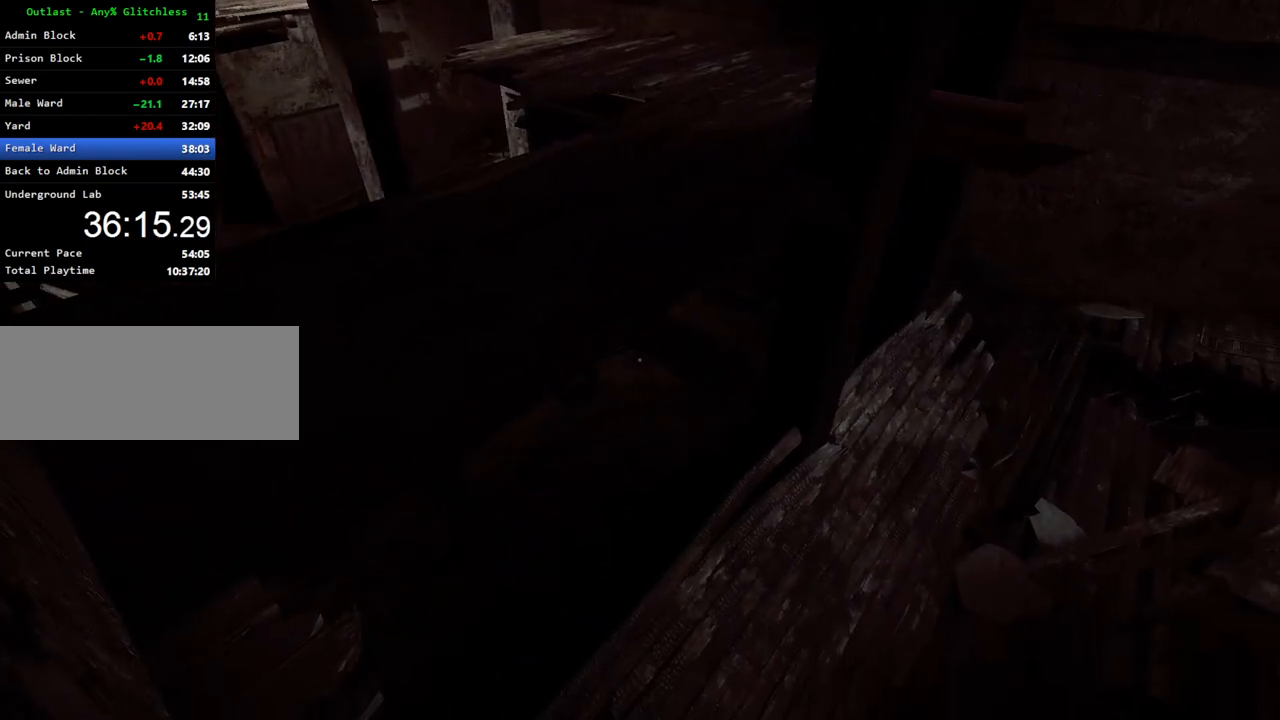
{"keys": ["a", "shift"], "mouse": [], "events": []}
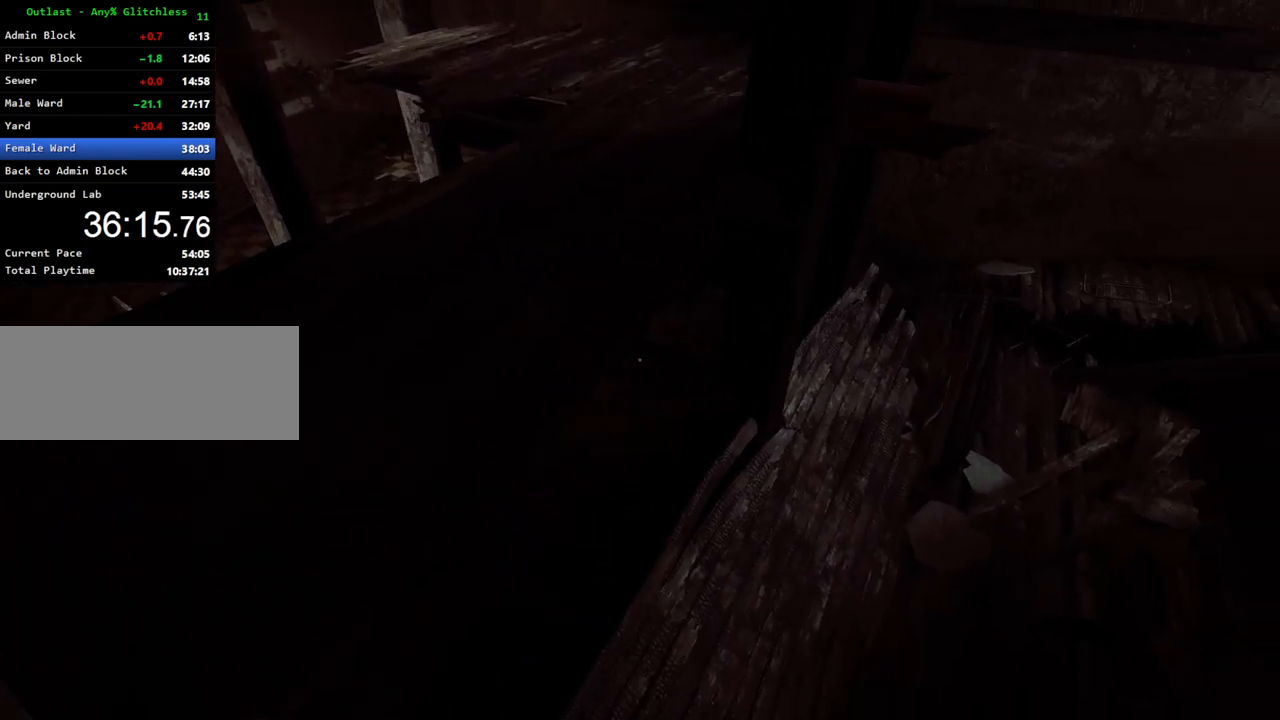
{"keys": ["a", "shift"], "mouse": [], "events": []}
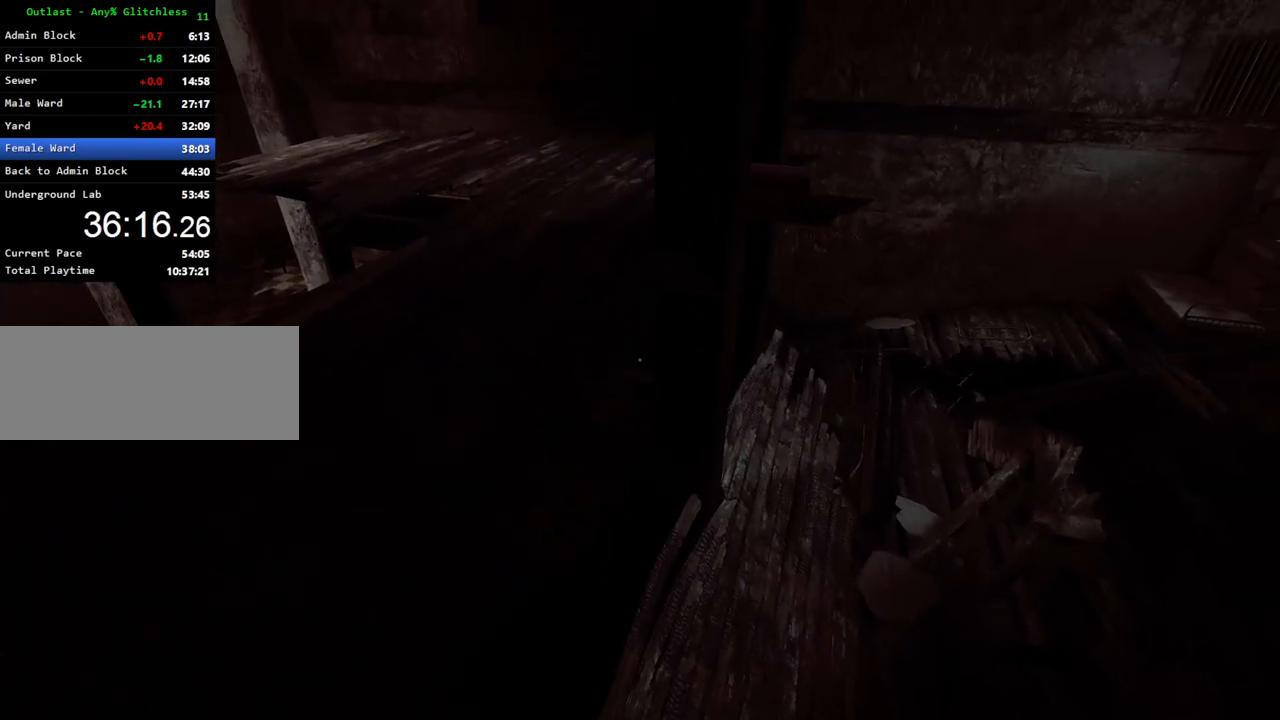
{"keys": ["a", "shift"], "mouse": [], "events": []}
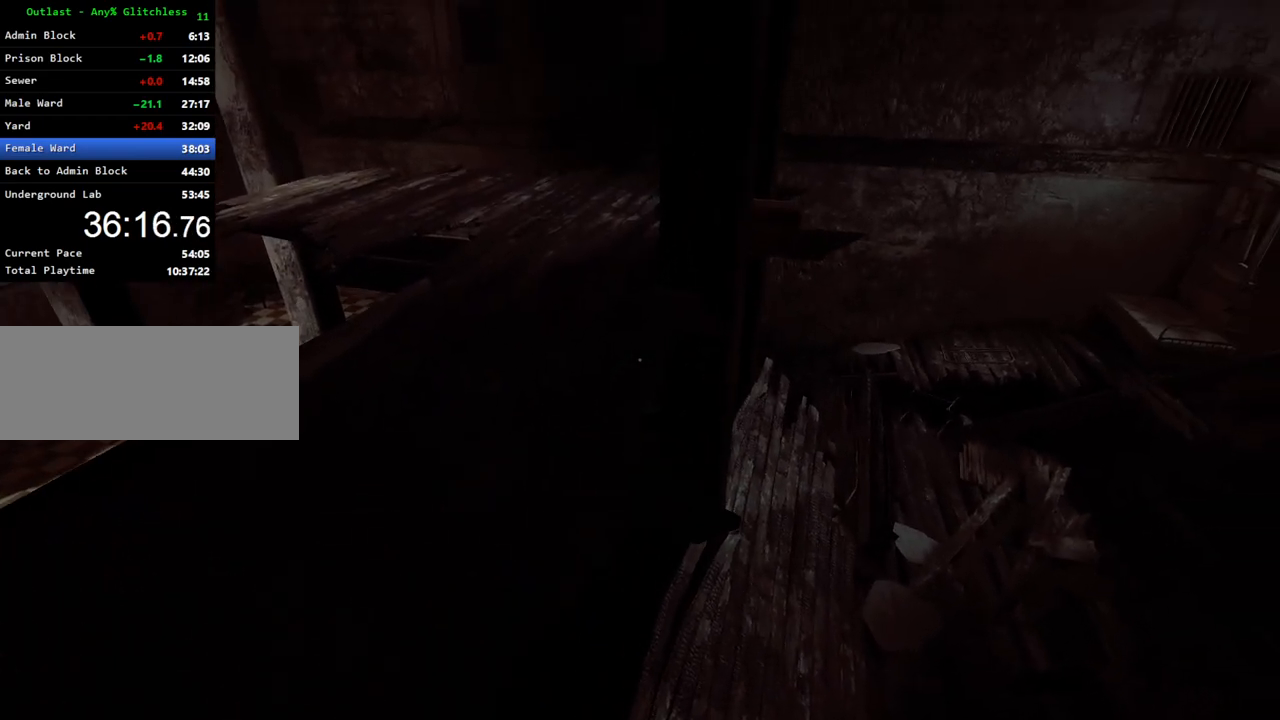
{"keys": ["a", "shift"], "mouse": [], "events": []}
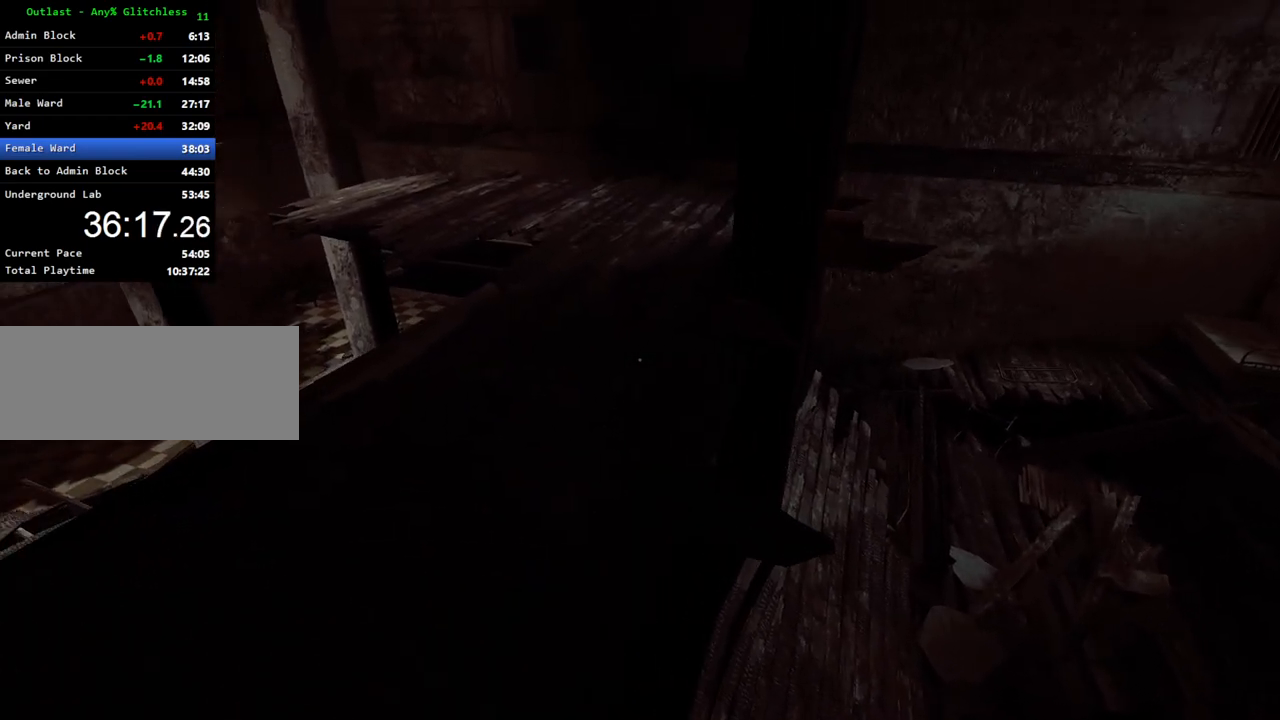
{"keys": ["shift", "w"], "mouse": [], "events": [[317, "w", "down"], [467, "a", "up"]]}
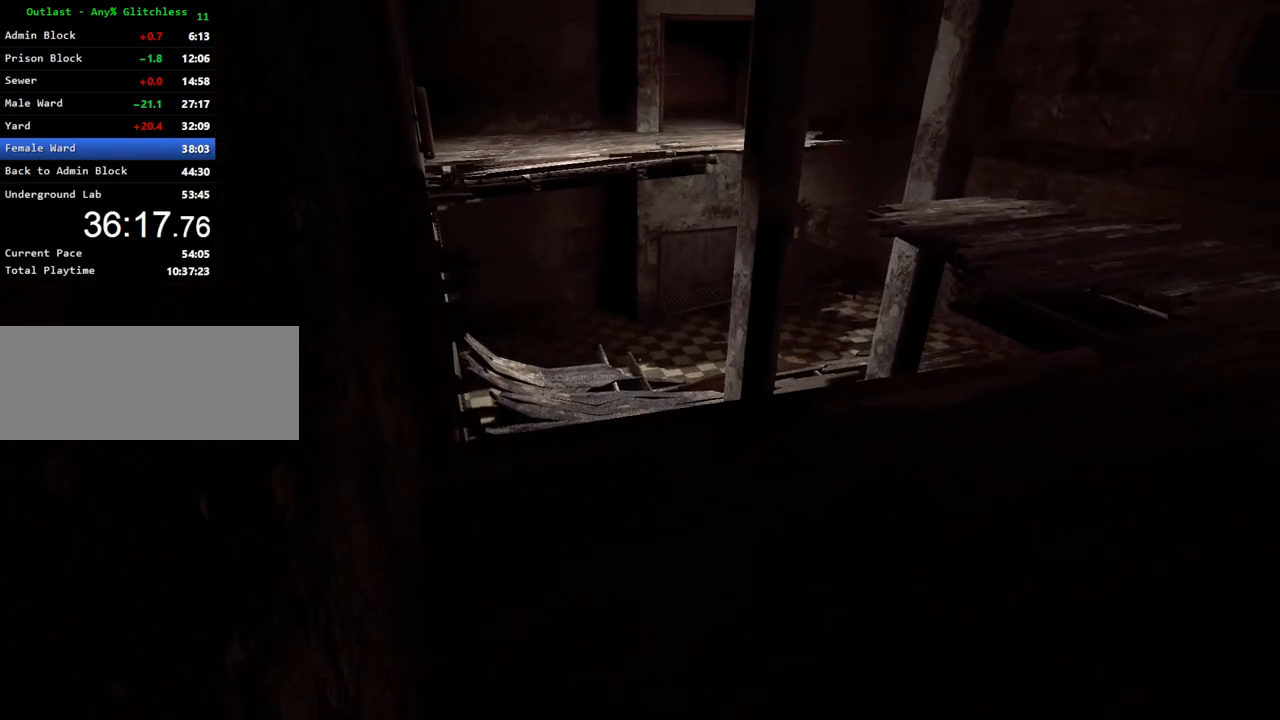
{"keys": ["shift", "w"], "mouse": [], "events": []}
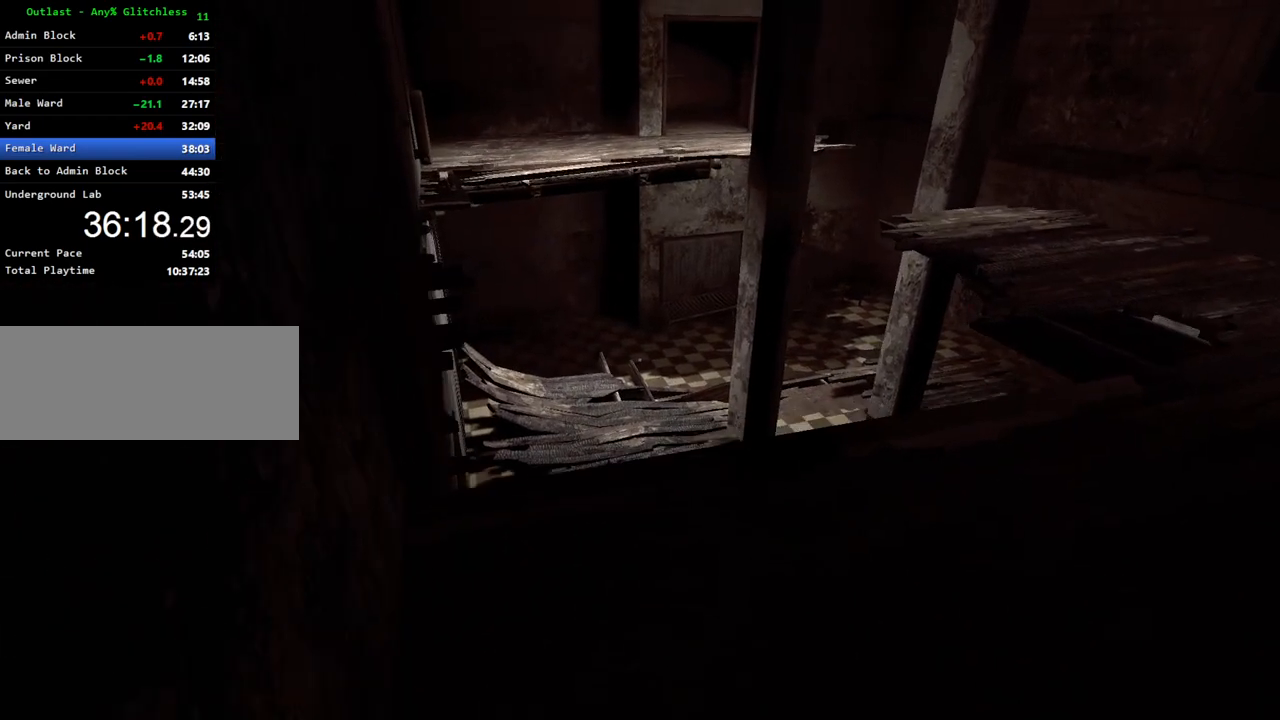
{"keys": ["shift", "w"], "mouse": [], "events": []}
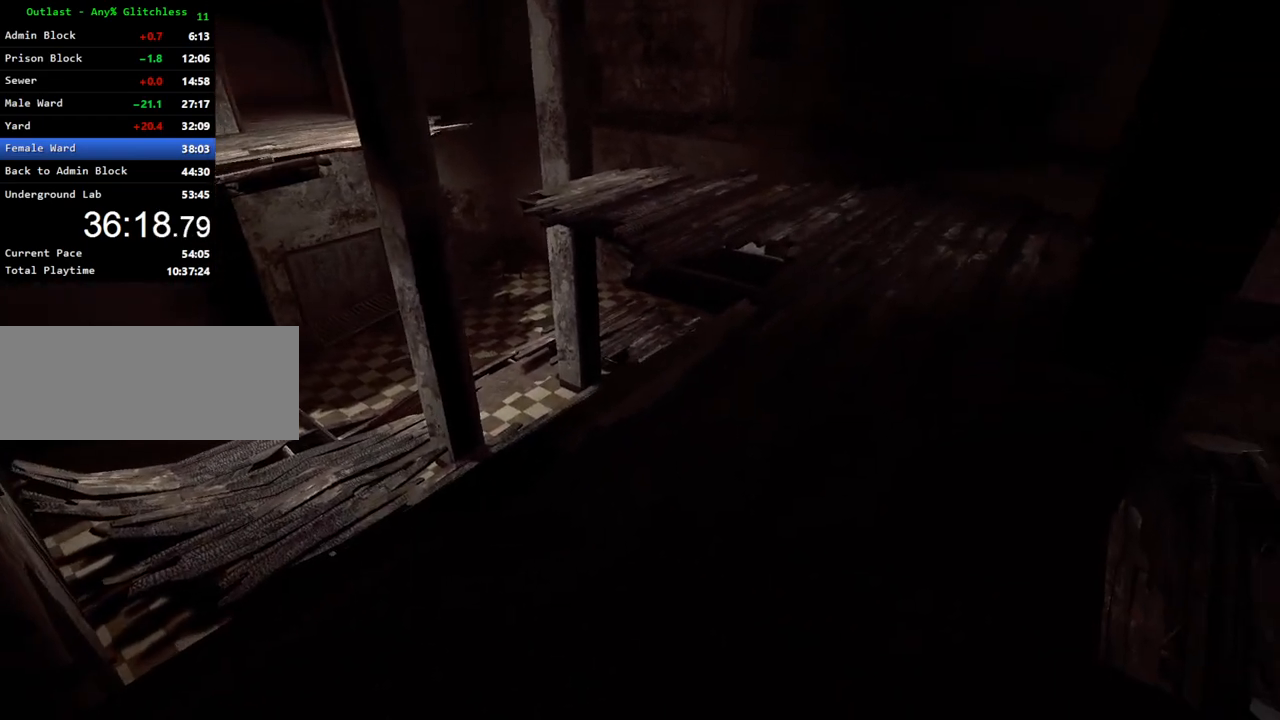
{"keys": ["shift", "w"], "mouse": [], "events": []}
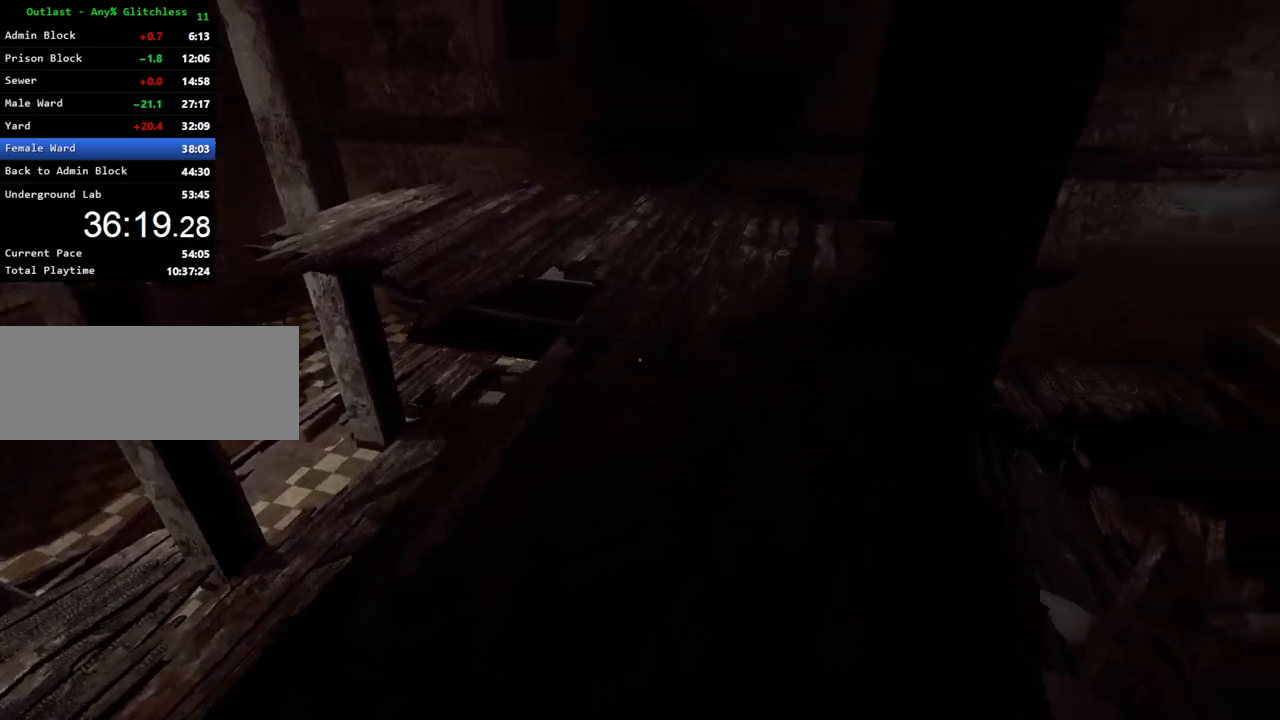
{"keys": ["shift", "w"], "mouse": [], "events": []}